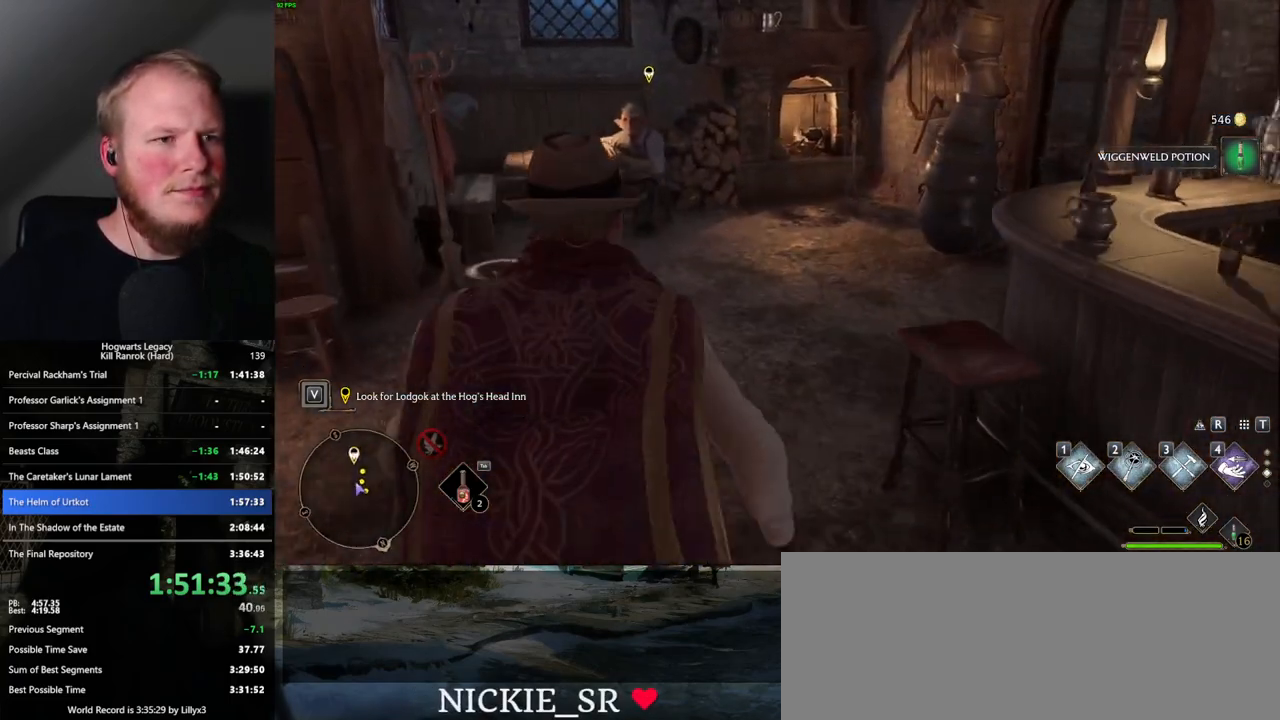
Gameplay with keyboard and mouse; each line is a JSON object with the keys and mouse buttons held at the frame after it. "events" lists presses ("down") and releases ("up") of ".", "/", "0", "1", "2", "3", "4", "5", "6", "7", "8", "9", "a", "alt_l", "alt_r", "b", "backslash", "backspace", "c", "caps_lock", "comma", "ctrl_l", "ctrl_r", "d", "e", "equals", "escape", "f", "f1", "f10", "f11", "f12", "f2", "f3", "f4", "f5", "f6", "f7", "f8", "f9", "g", "h", "i", "j", "k", "l", "lbracket", "m", "minus", "n", "o", "p", "q", "quote", "r", "rbracket", "return", "s", "semicolon", "shift_l", "shift_r", "space", "super_l", "super_r", "t", "tab", "tilde", "u", "v", "w", "x", "y", "z", "mouse_left", "mouse_wheel", "mouse_right", "mouse_mb4" and "mouse_mb5" between this image and that frame as [ms after this image, input, new state], when the widget could be followed in between. "mouse_left", "mouse_wheel", "mouse_right", "mouse_mb4", "mouse_mb5" = the "left", "wheel", "right", "mb4", "mb5" buttons of the "mouse" list. No other keys are recorded. "wheel" means that the mouse wheel is clicked or scrolled. Mouse movement is not recorded.
{"keys": ["w"], "mouse": [], "events": []}
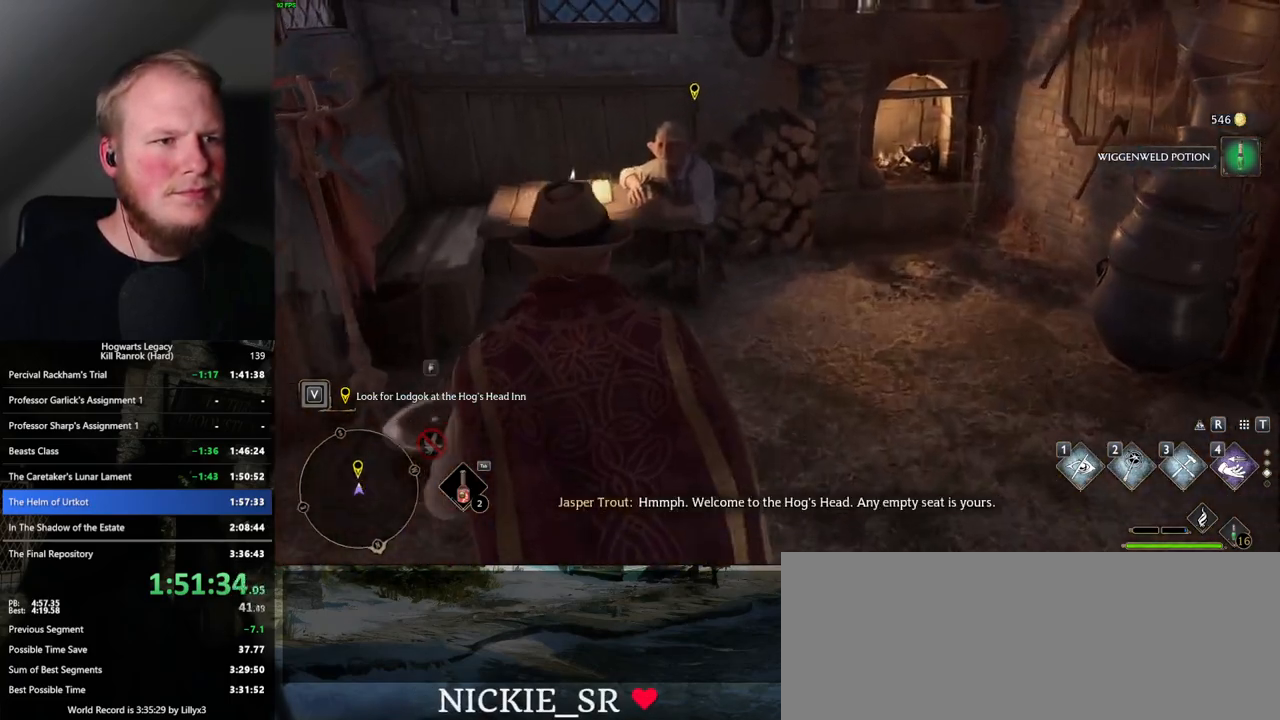
{"keys": ["f"], "mouse": [], "events": [[17, "f", "down"], [83, "f", "up"], [167, "f", "down"], [250, "f", "up"], [317, "f", "down"], [350, "w", "up"], [400, "f", "up"], [483, "f", "down"]]}
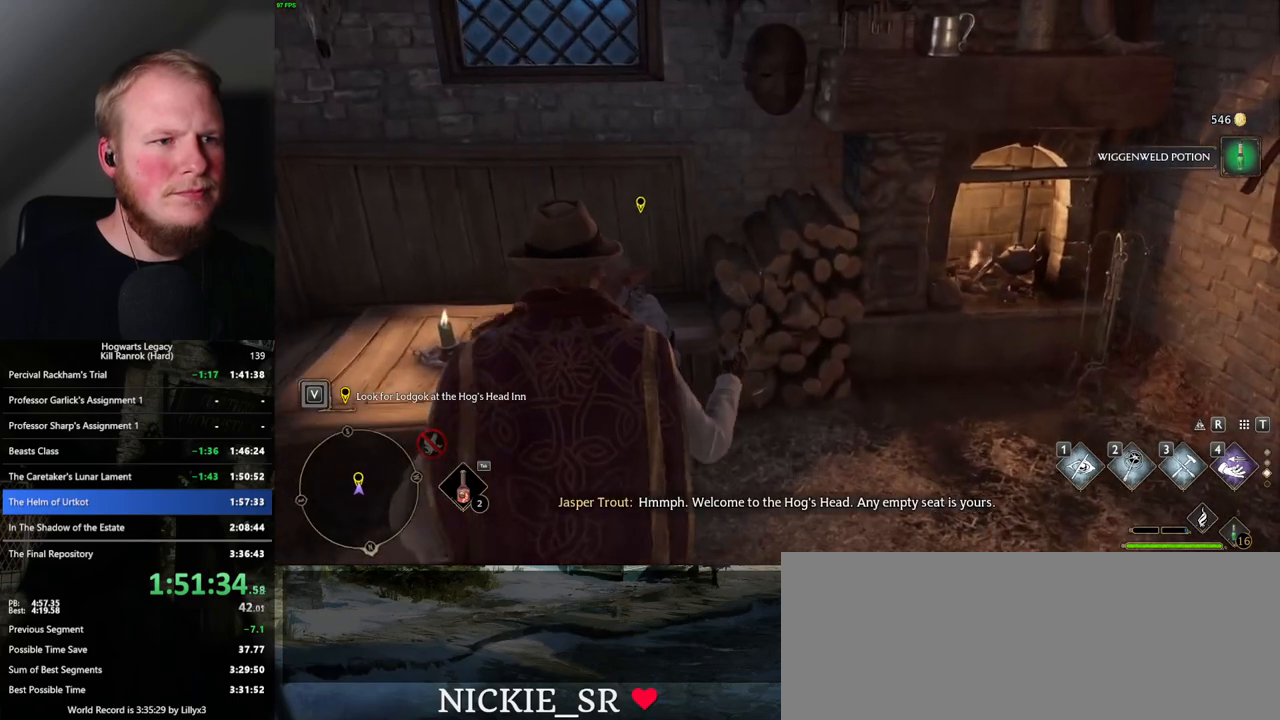
{"keys": [], "mouse": [], "events": [[83, "f", "up"], [367, "f", "down"], [450, "f", "up"]]}
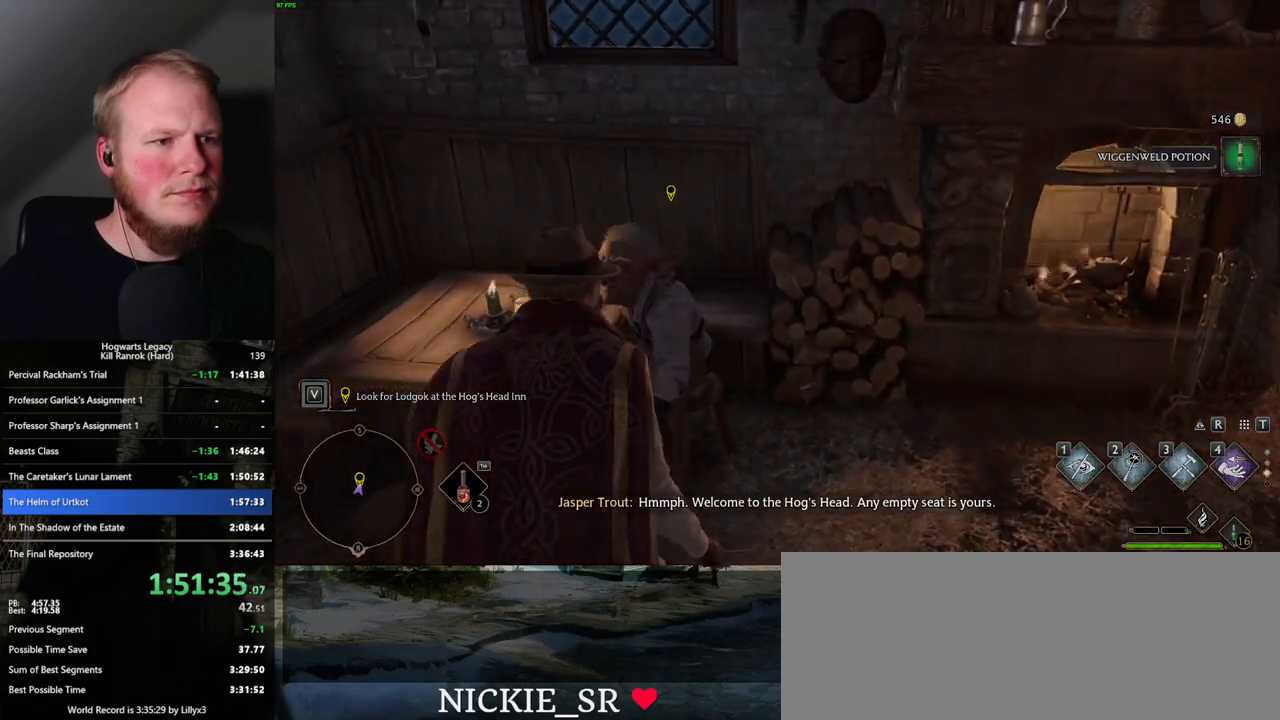
{"keys": [], "mouse": ["wheel"], "events": [[33, "f", "down"], [100, "f", "up"], [333, "space", "down"], [383, "q", "down"], [433, "mouse_wheel", "down"], [450, "mouse_wheel", "up"], [467, "mouse_wheel", "down"], [467, "q", "up"], [467, "space", "up"]]}
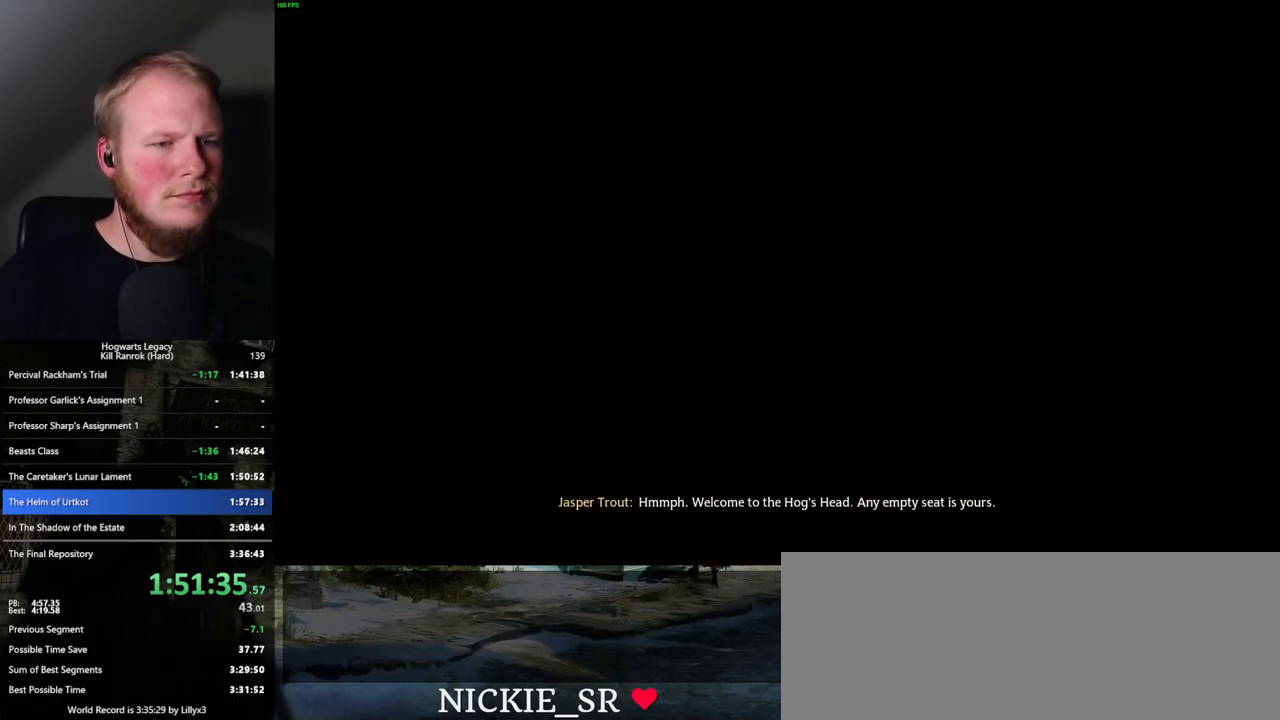
{"keys": [], "mouse": [], "events": [[33, "mouse_wheel", "up"], [50, "q", "down"], [50, "space", "down"], [133, "q", "up"], [133, "space", "up"], [217, "q", "down"], [233, "space", "down"], [283, "q", "up"], [283, "space", "up"], [317, "mouse_wheel", "down"], [350, "mouse_wheel", "up"], [367, "q", "down"], [383, "space", "down"], [433, "space", "up"], [450, "q", "up"]]}
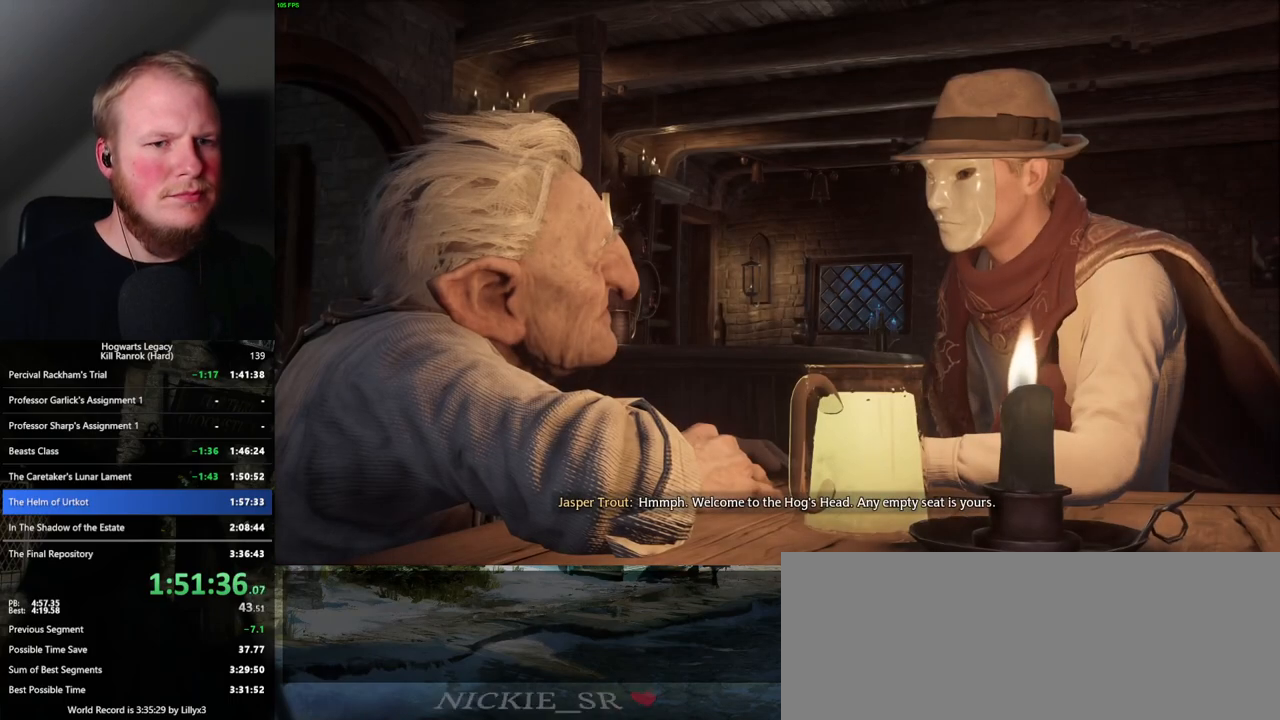
{"keys": ["q", "space"], "mouse": [], "events": [[17, "q", "down"], [33, "space", "down"], [83, "q", "up"], [83, "space", "up"], [167, "q", "down"], [200, "space", "down"], [233, "space", "up"], [250, "mouse_wheel", "down"], [250, "q", "up"], [300, "mouse_wheel", "up"], [317, "q", "down"], [333, "space", "down"], [400, "q", "up"], [400, "space", "up"], [483, "q", "down"], [500, "space", "down"]]}
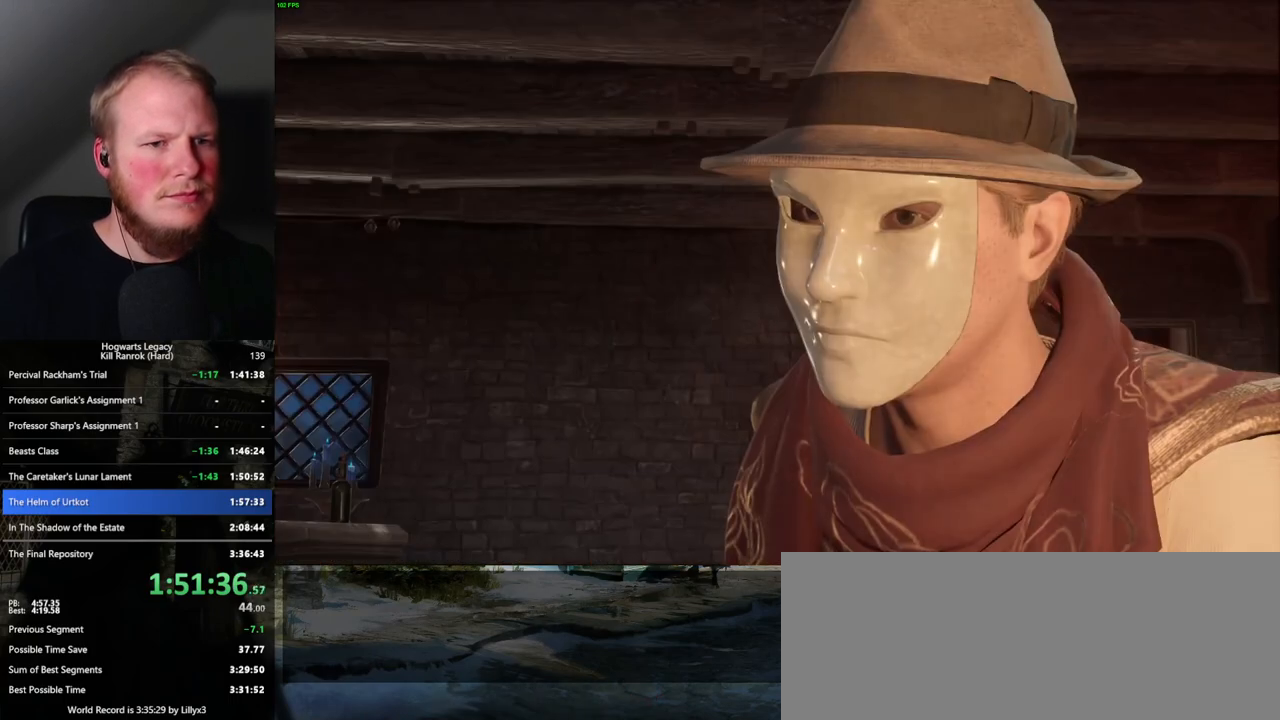
{"keys": ["q", "space"], "mouse": ["wheel"], "events": [[33, "space", "up"], [67, "q", "up"], [83, "q", "down"], [150, "space", "down"], [167, "mouse_wheel", "down"], [217, "mouse_wheel", "up"], [217, "q", "up"], [233, "space", "up"], [317, "q", "down"], [383, "q", "up"], [450, "q", "down"], [467, "space", "down"], [500, "mouse_wheel", "down"]]}
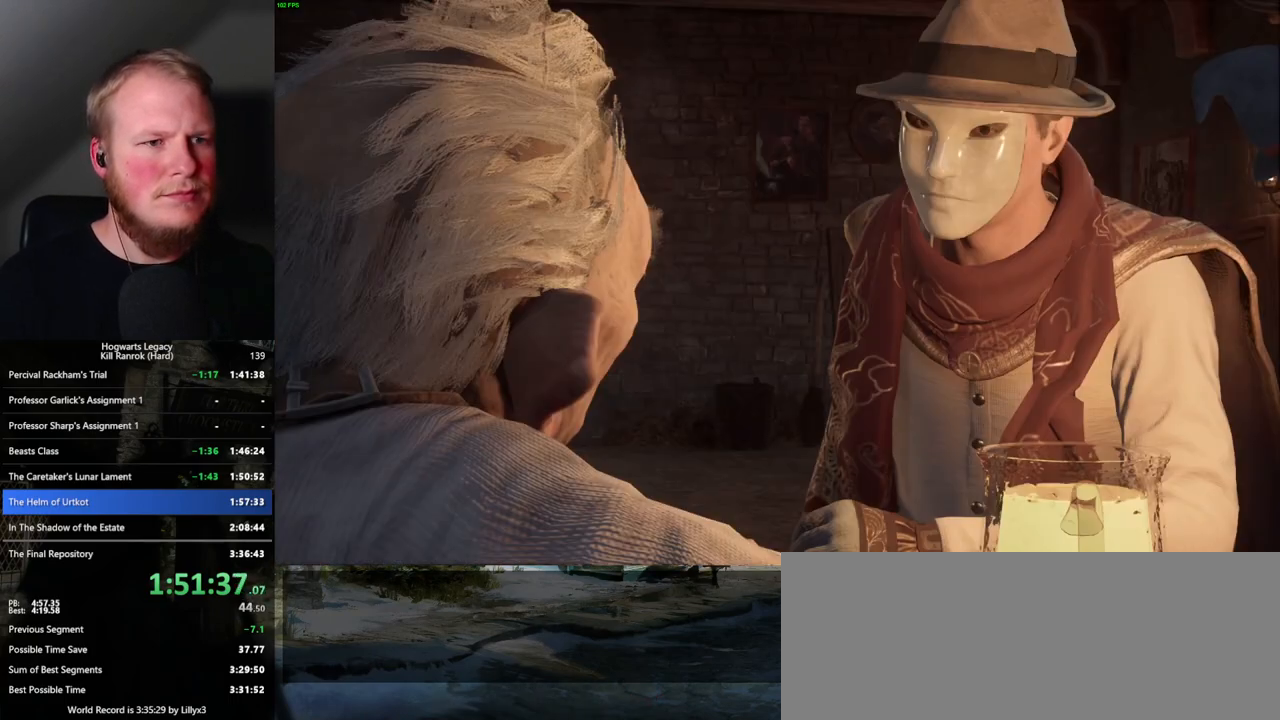
{"keys": [], "mouse": [], "events": [[17, "mouse_wheel", "up"], [17, "q", "up"], [17, "space", "up"], [33, "mouse_wheel", "down"], [100, "mouse_wheel", "up"], [100, "q", "down"], [117, "space", "down"], [167, "space", "up"], [183, "q", "up"], [267, "q", "down"], [283, "space", "down"], [317, "space", "up"], [433, "mouse_wheel", "down"], [433, "space", "down"], [483, "q", "up"], [500, "mouse_wheel", "up"], [500, "space", "up"]]}
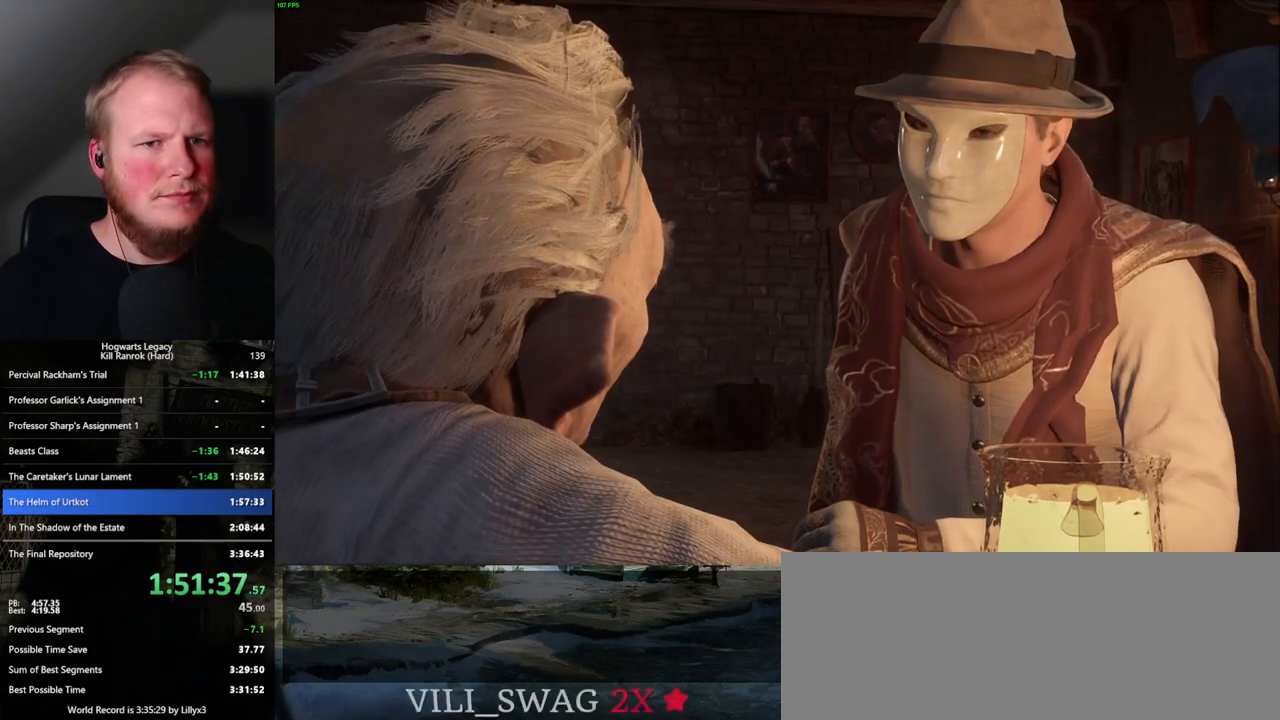
{"keys": [], "mouse": [], "events": [[17, "mouse_wheel", "down"], [83, "mouse_wheel", "up"], [83, "q", "down"], [150, "q", "up"], [233, "q", "down"], [250, "space", "down"], [283, "mouse_wheel", "down"], [300, "q", "up"], [300, "space", "up"], [317, "mouse_wheel", "up"], [350, "mouse_wheel", "down"], [383, "mouse_wheel", "up"], [383, "q", "down"], [400, "mouse_wheel", "down"], [417, "mouse_wheel", "up"], [417, "space", "down"], [450, "mouse_wheel", "down"], [450, "space", "up"], [467, "mouse_wheel", "up"], [467, "q", "up"]]}
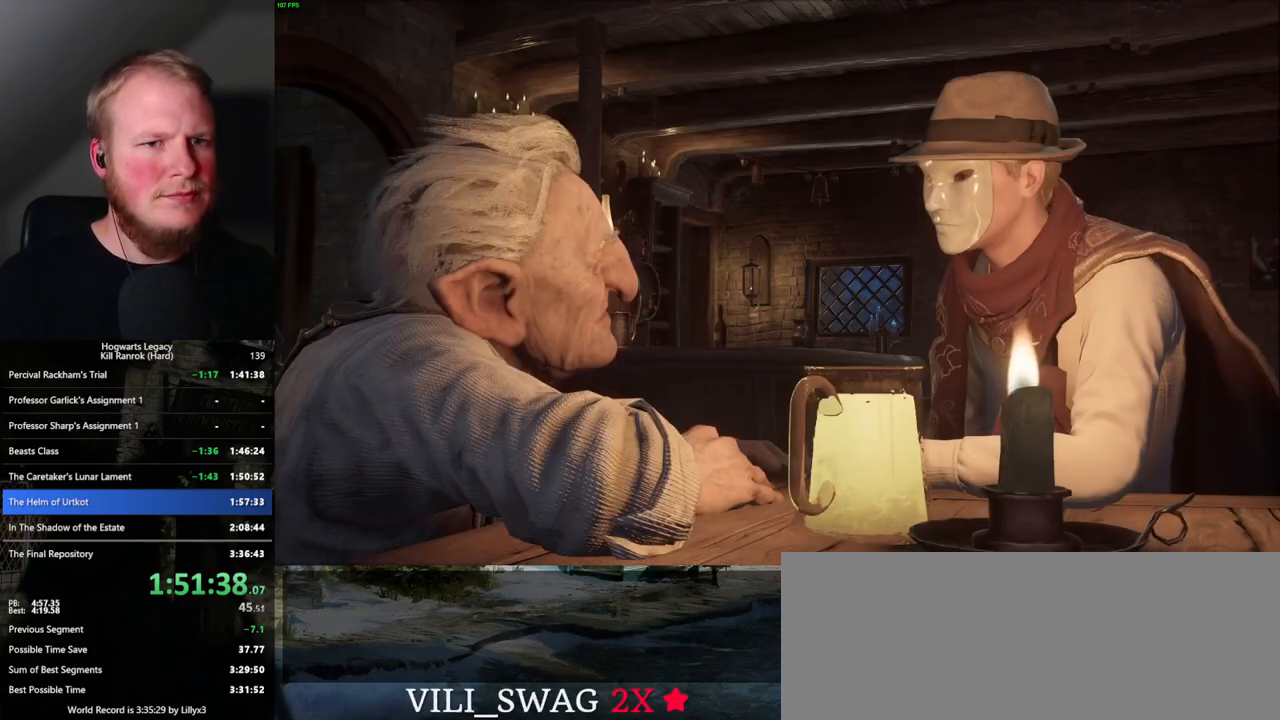
{"keys": [], "mouse": [], "events": [[50, "q", "down"], [83, "space", "down"], [117, "space", "up"], [133, "q", "up"], [217, "mouse_wheel", "down"], [217, "q", "down"], [233, "space", "down"], [250, "mouse_wheel", "up"], [267, "mouse_wheel", "down"], [283, "q", "up"], [283, "space", "up"], [367, "mouse_wheel", "up"], [367, "q", "down"], [400, "space", "down"], [433, "space", "up"], [450, "q", "up"]]}
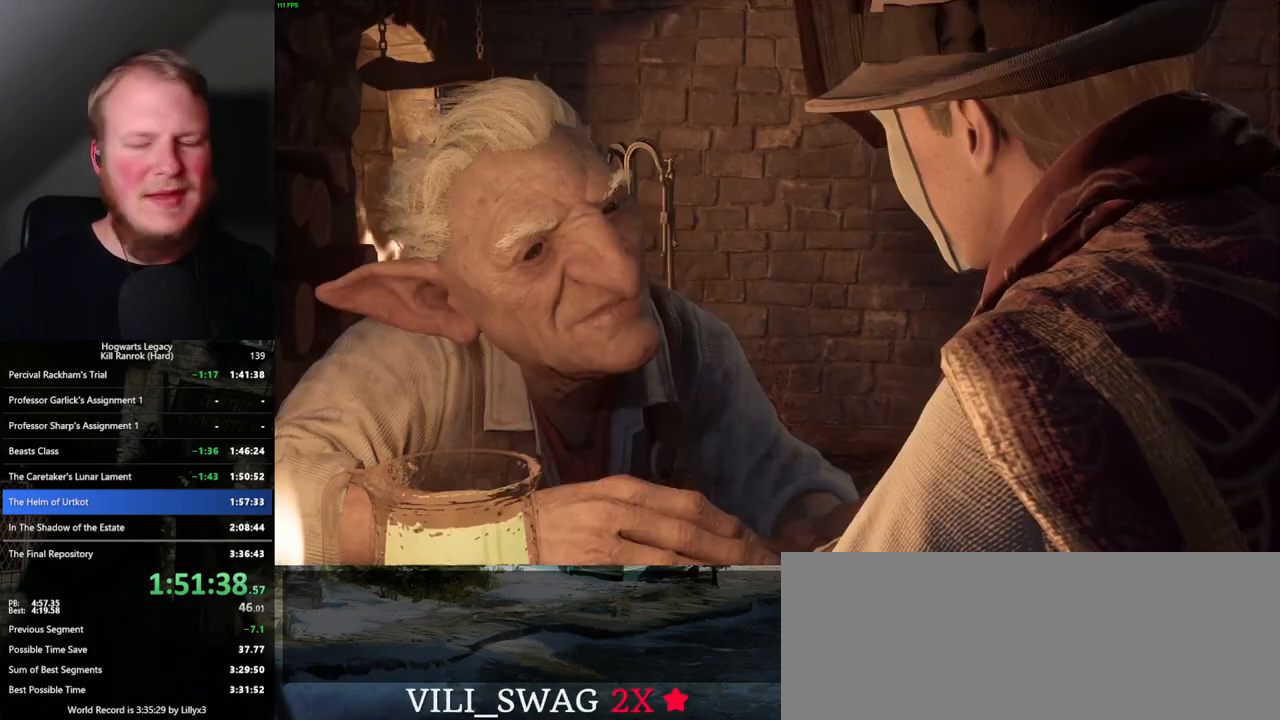
{"keys": [], "mouse": [], "events": [[33, "q", "down"], [67, "space", "down"], [100, "q", "up"], [117, "space", "up"], [133, "mouse_wheel", "down"], [183, "mouse_wheel", "up"], [200, "mouse_wheel", "down"], [200, "q", "down"], [217, "mouse_wheel", "up"], [217, "space", "down"], [267, "q", "up"], [267, "space", "up"], [350, "q", "down"], [383, "space", "down"], [433, "space", "up"], [450, "q", "up"]]}
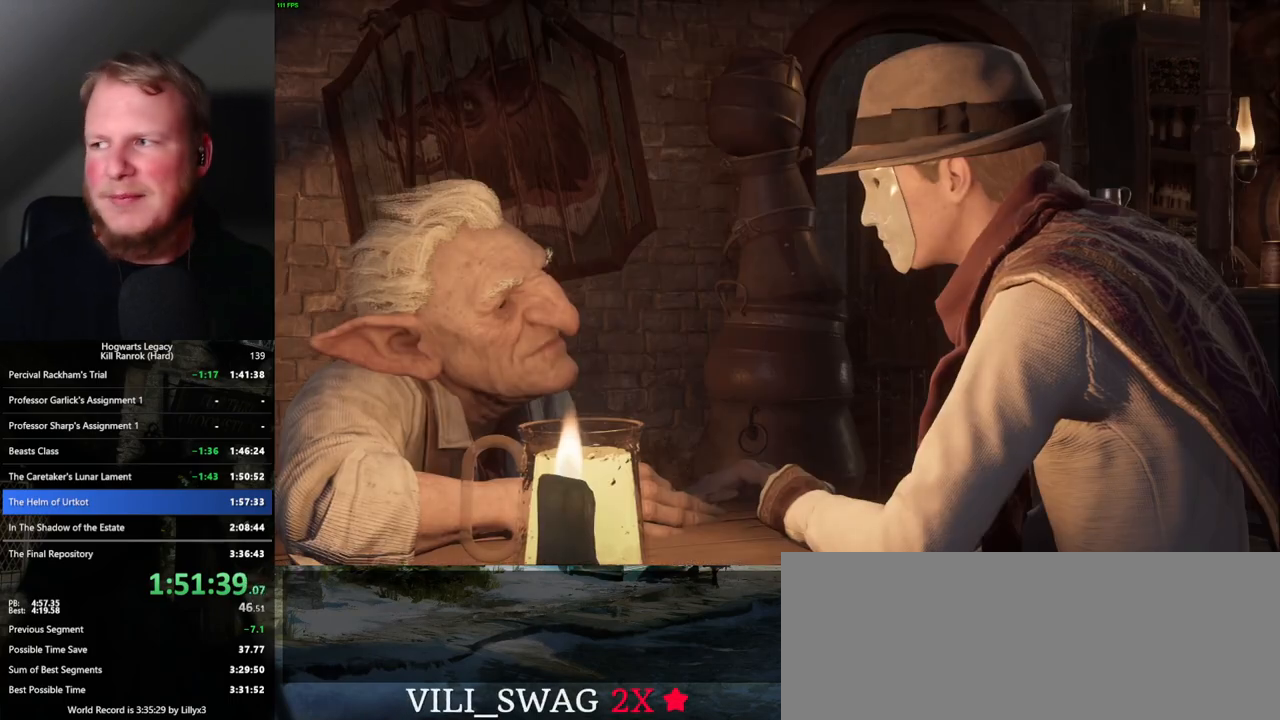
{"keys": [], "mouse": ["wheel"], "events": [[17, "q", "down"], [50, "space", "down"], [83, "mouse_wheel", "down"], [100, "q", "up"], [100, "space", "up"], [183, "mouse_wheel", "up"], [183, "q", "down"], [200, "space", "down"], [267, "q", "up"], [267, "space", "up"], [367, "q", "down"], [367, "space", "down"], [400, "q", "up"], [433, "space", "up"], [450, "mouse_wheel", "down"], [467, "mouse_wheel", "up"], [483, "mouse_wheel", "down"]]}
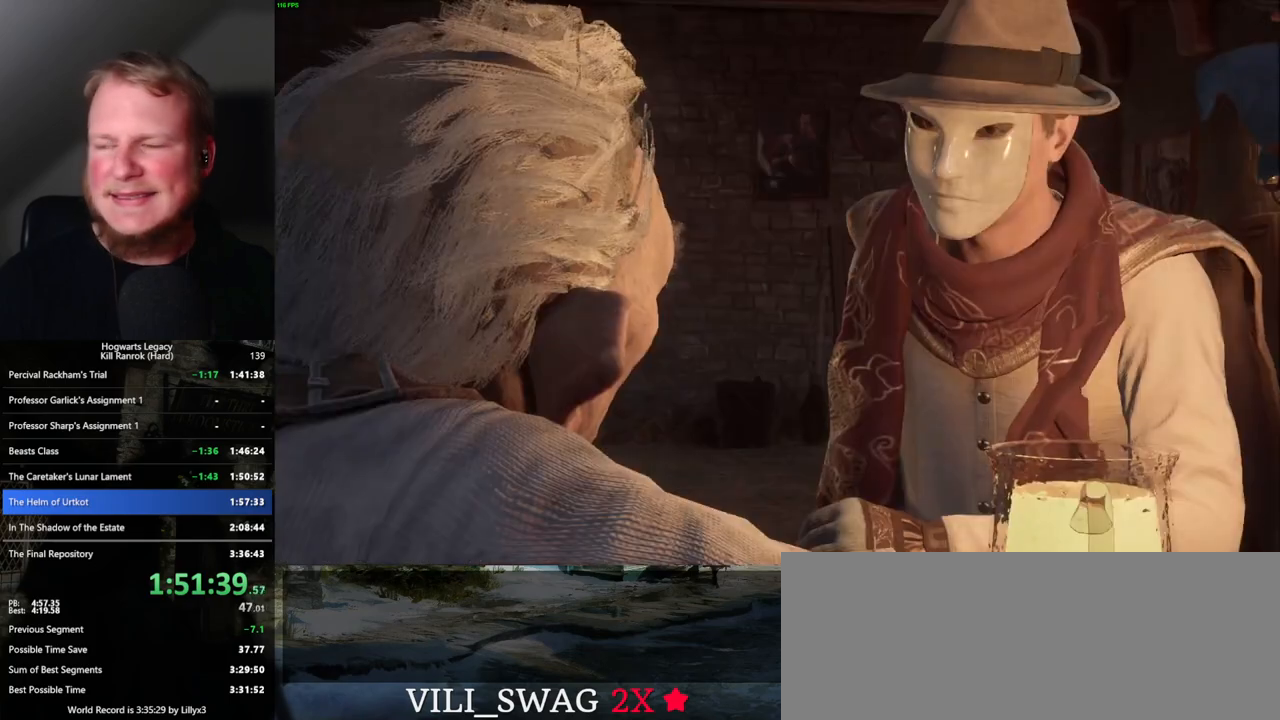
{"keys": ["q", "space"], "mouse": [], "events": [[17, "mouse_wheel", "up"], [17, "space", "down"], [33, "mouse_wheel", "down"], [33, "q", "down"], [67, "mouse_wheel", "up"], [67, "q", "up"], [100, "mouse_wheel", "down"], [117, "mouse_wheel", "up"], [117, "space", "up"], [167, "q", "down"], [167, "space", "down"], [217, "space", "up"], [250, "q", "up"], [300, "q", "down"], [333, "space", "down"], [383, "q", "up"], [383, "space", "up"], [417, "mouse_wheel", "down"], [500, "mouse_wheel", "up"], [500, "q", "down"], [500, "space", "down"]]}
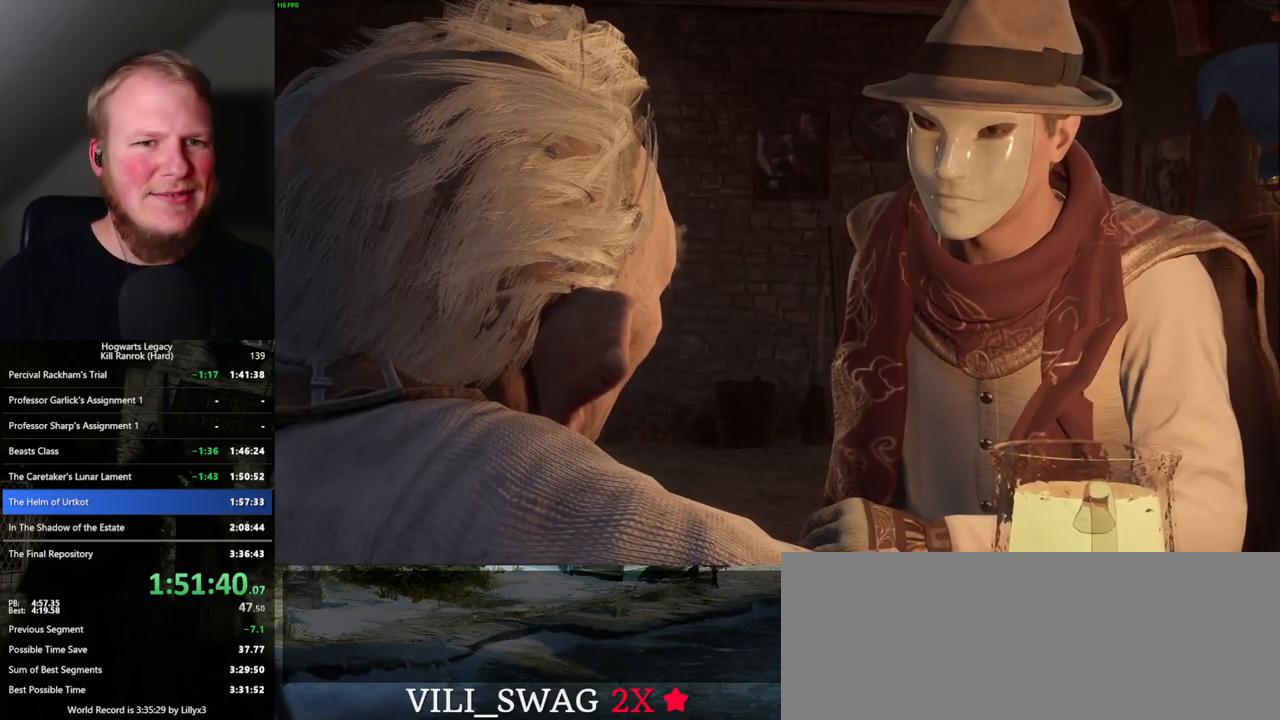
{"keys": ["q", "space"], "mouse": [], "events": [[33, "q", "up"], [83, "space", "up"], [150, "q", "down"], [150, "space", "down"], [217, "q", "up"], [217, "space", "up"], [300, "q", "down"], [317, "mouse_wheel", "down"], [383, "q", "up"], [417, "mouse_wheel", "up"], [483, "q", "down"], [483, "space", "down"]]}
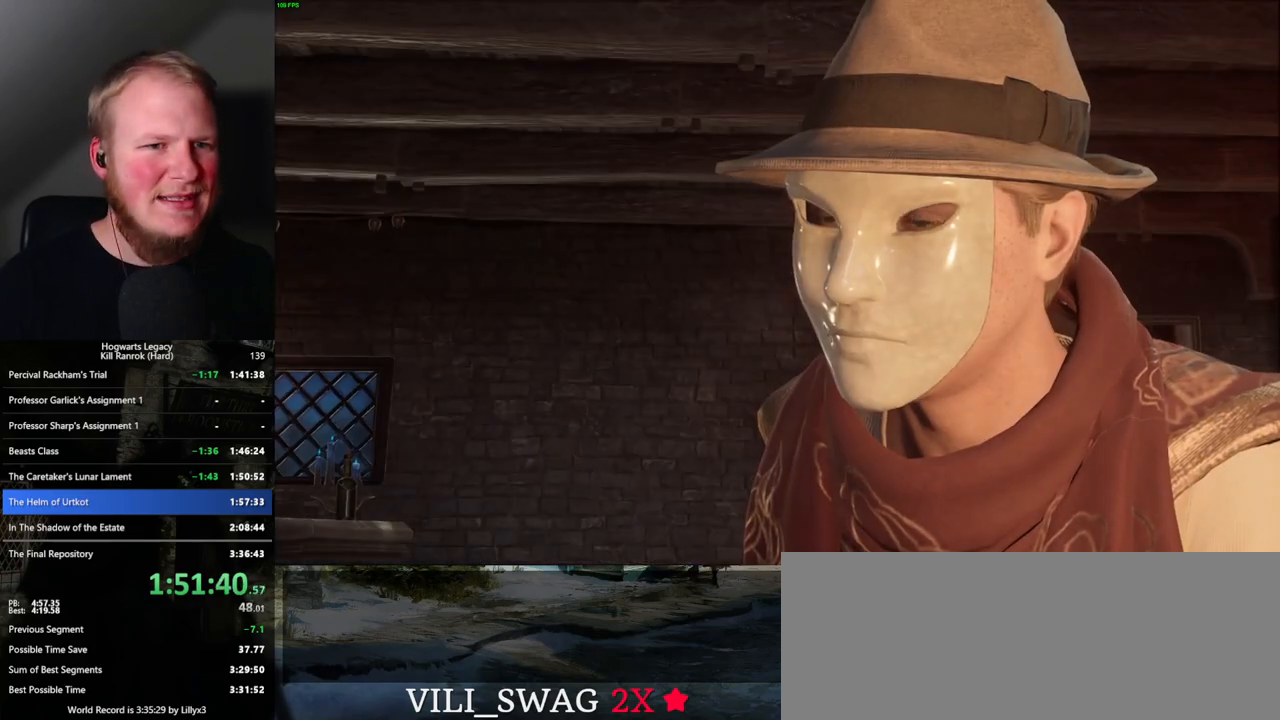
{"keys": ["q", "space"], "mouse": [], "events": [[33, "q", "up"], [67, "space", "up"], [150, "q", "down"], [167, "space", "down"], [217, "q", "up"], [217, "space", "up"], [233, "mouse_wheel", "down"], [317, "mouse_wheel", "up"], [317, "q", "down"], [333, "space", "down"], [367, "q", "up"], [400, "space", "up"], [483, "q", "down"], [500, "space", "down"]]}
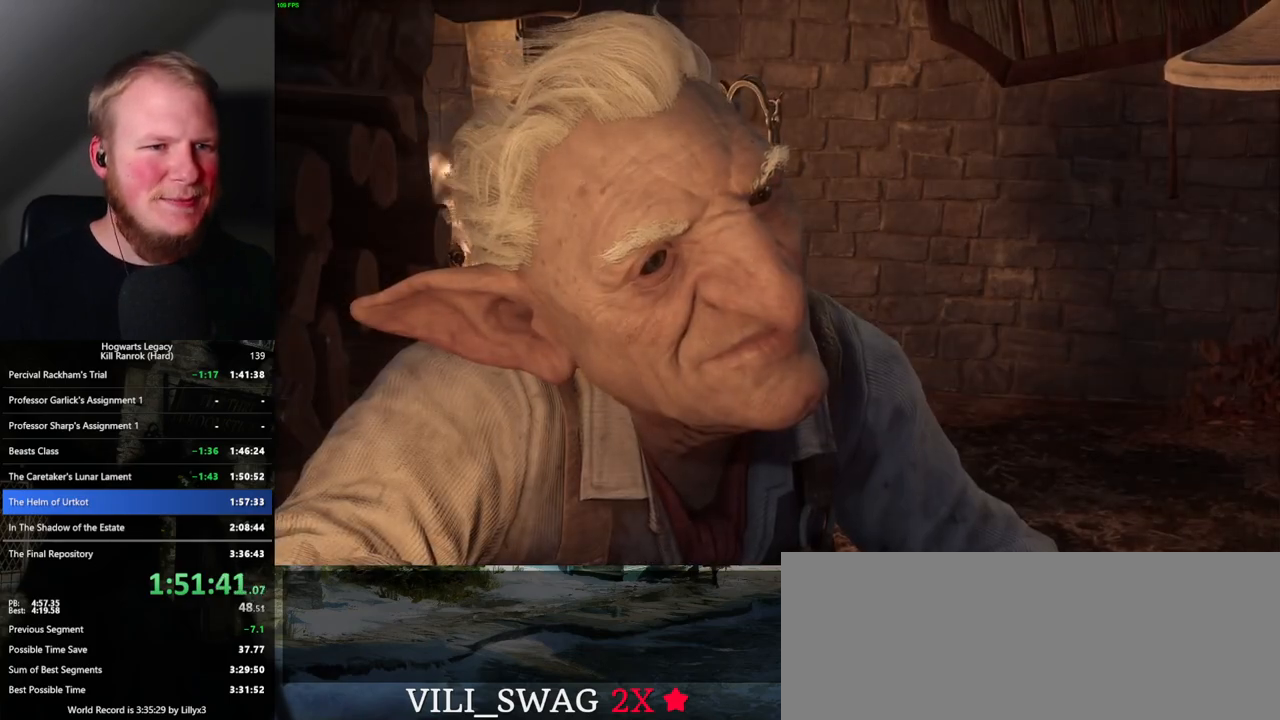
{"keys": ["space"], "mouse": [], "events": [[33, "space", "up"], [50, "q", "up"], [133, "mouse_wheel", "down"], [150, "q", "down"], [167, "mouse_wheel", "up"], [167, "space", "down"], [217, "mouse_wheel", "down"], [217, "q", "up"], [233, "mouse_wheel", "up"], [233, "space", "up"], [317, "q", "down"], [333, "space", "down"], [400, "q", "up"], [450, "mouse_wheel", "down"], [450, "q", "down"], [467, "mouse_wheel", "up"], [500, "q", "up"]]}
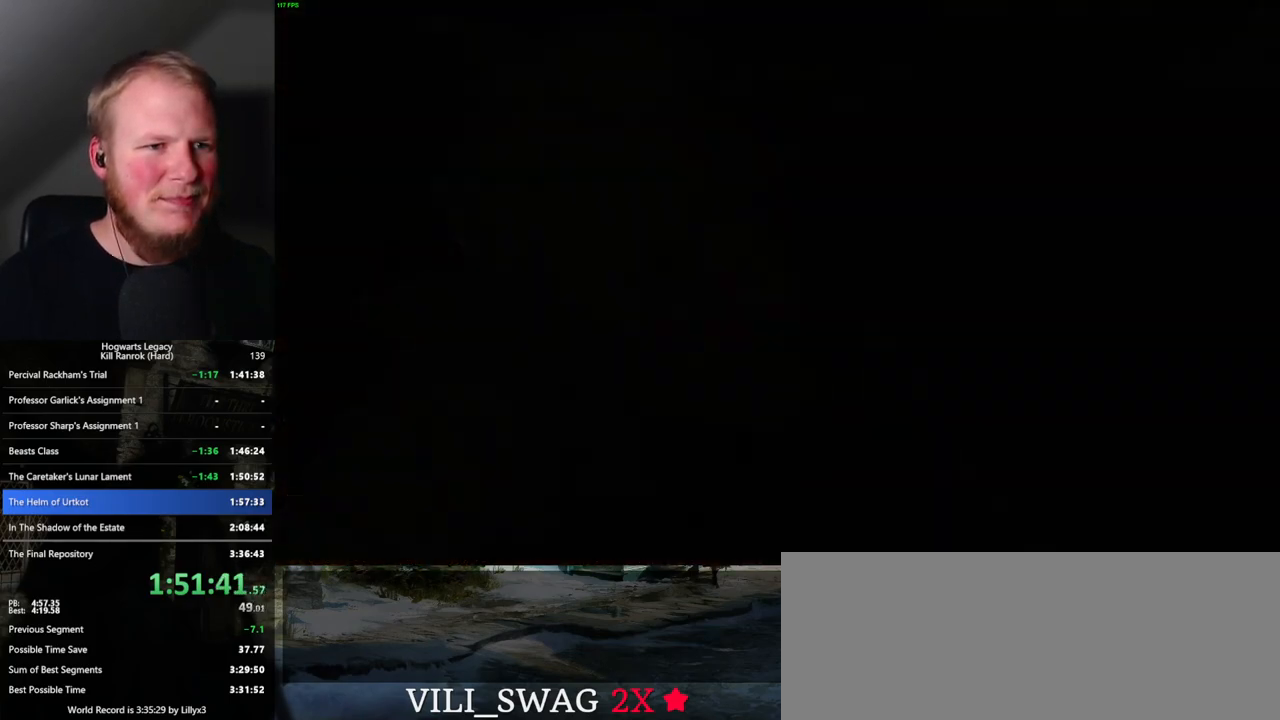
{"keys": ["w"], "mouse": [], "events": [[17, "mouse_wheel", "down"], [17, "space", "up"], [100, "mouse_wheel", "up"], [333, "w", "down"]]}
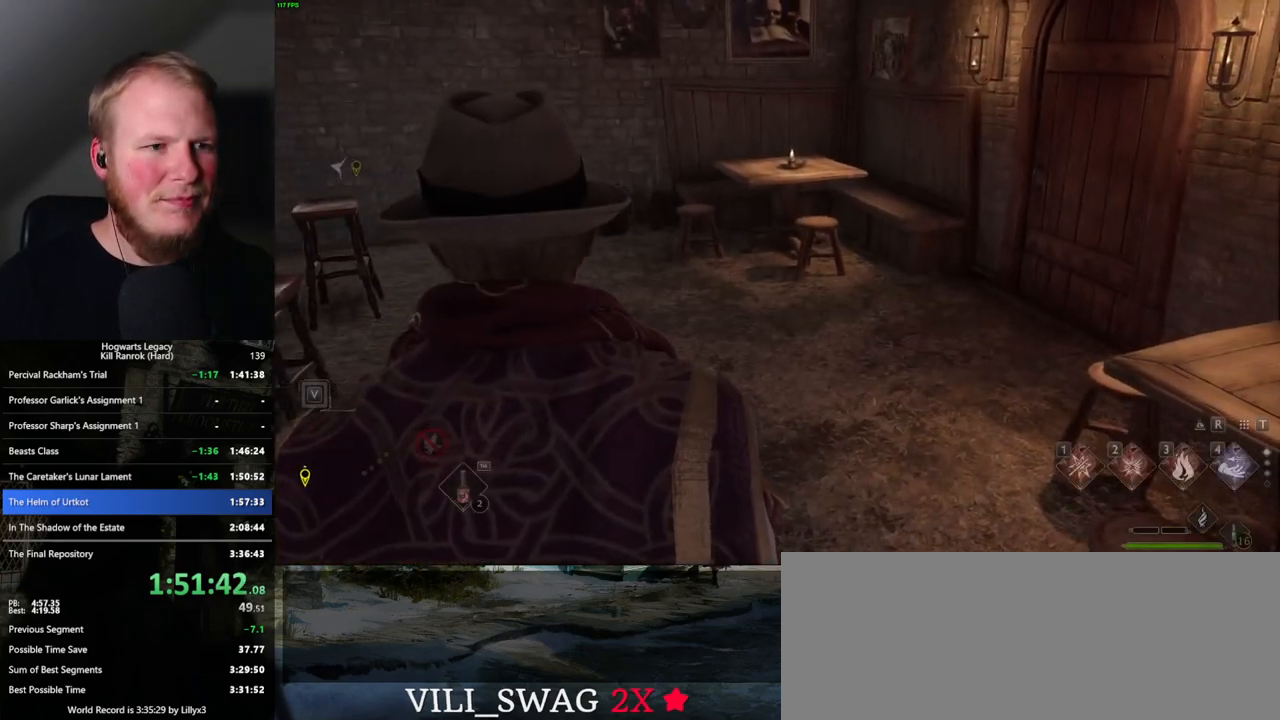
{"keys": ["w"], "mouse": [], "events": [[50, "shift_l", "down"], [150, "shift_l", "up"]]}
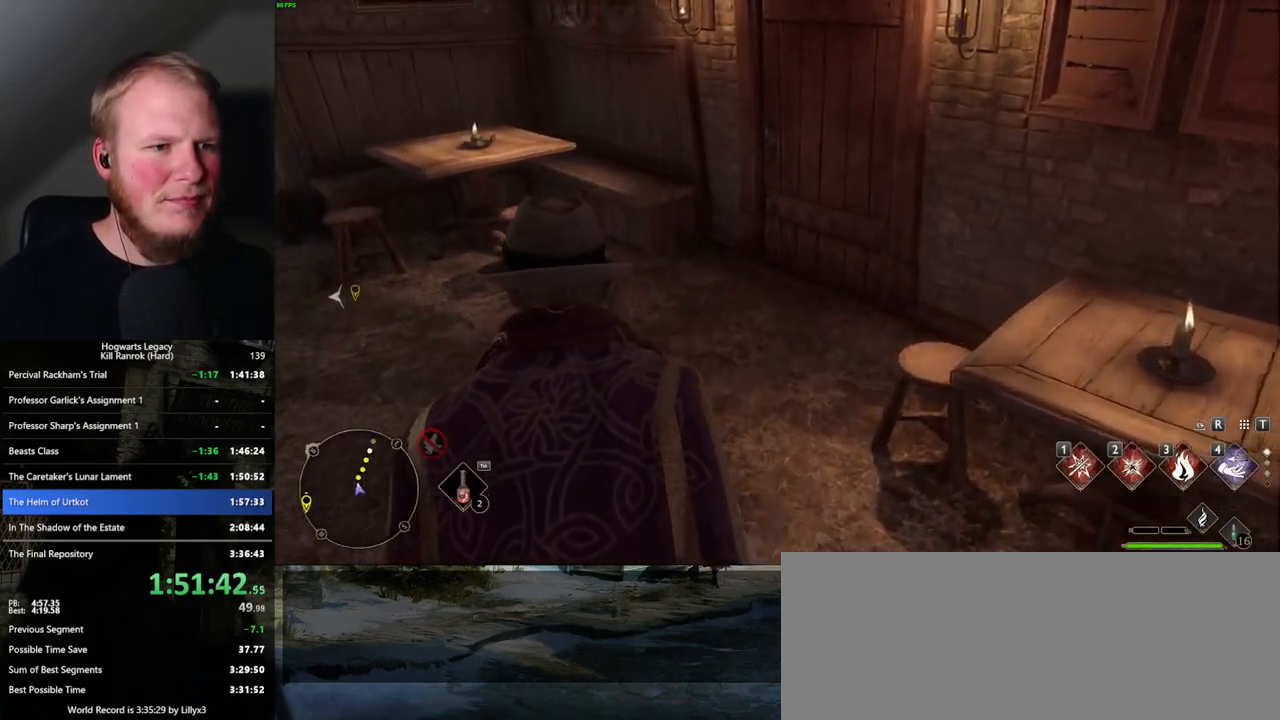
{"keys": ["w"], "mouse": [], "events": []}
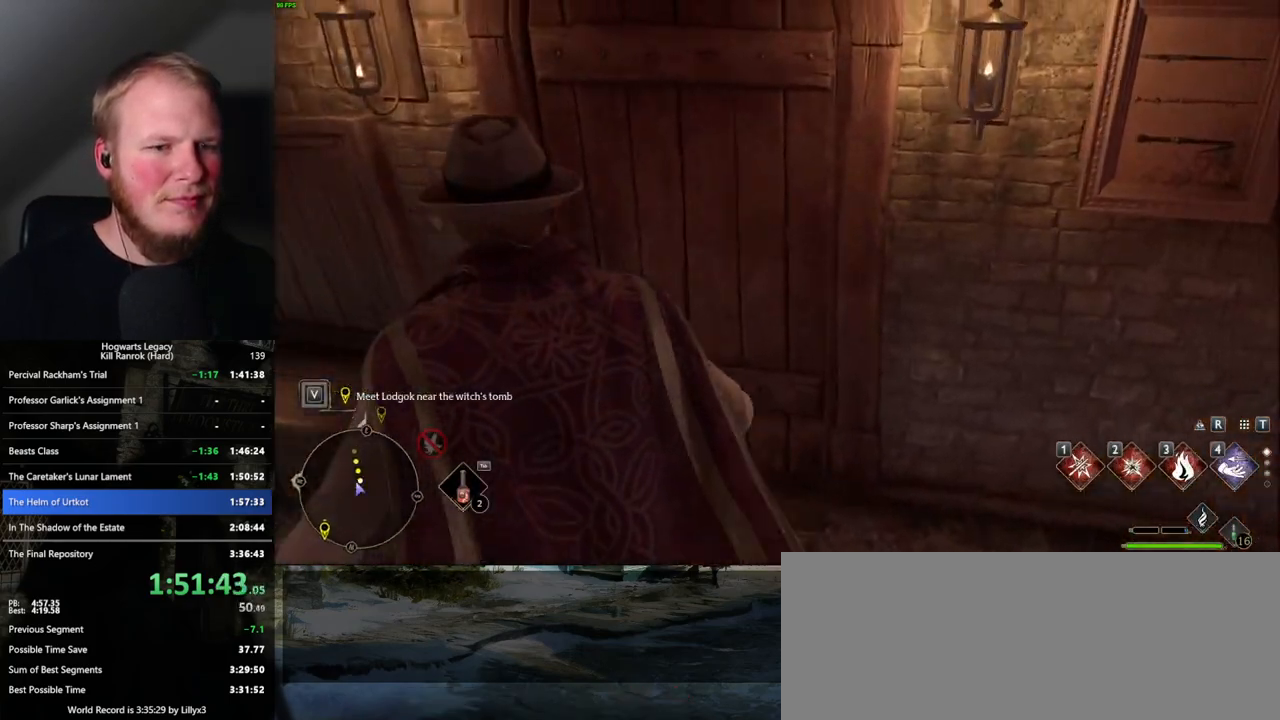
{"keys": ["w"], "mouse": [], "events": []}
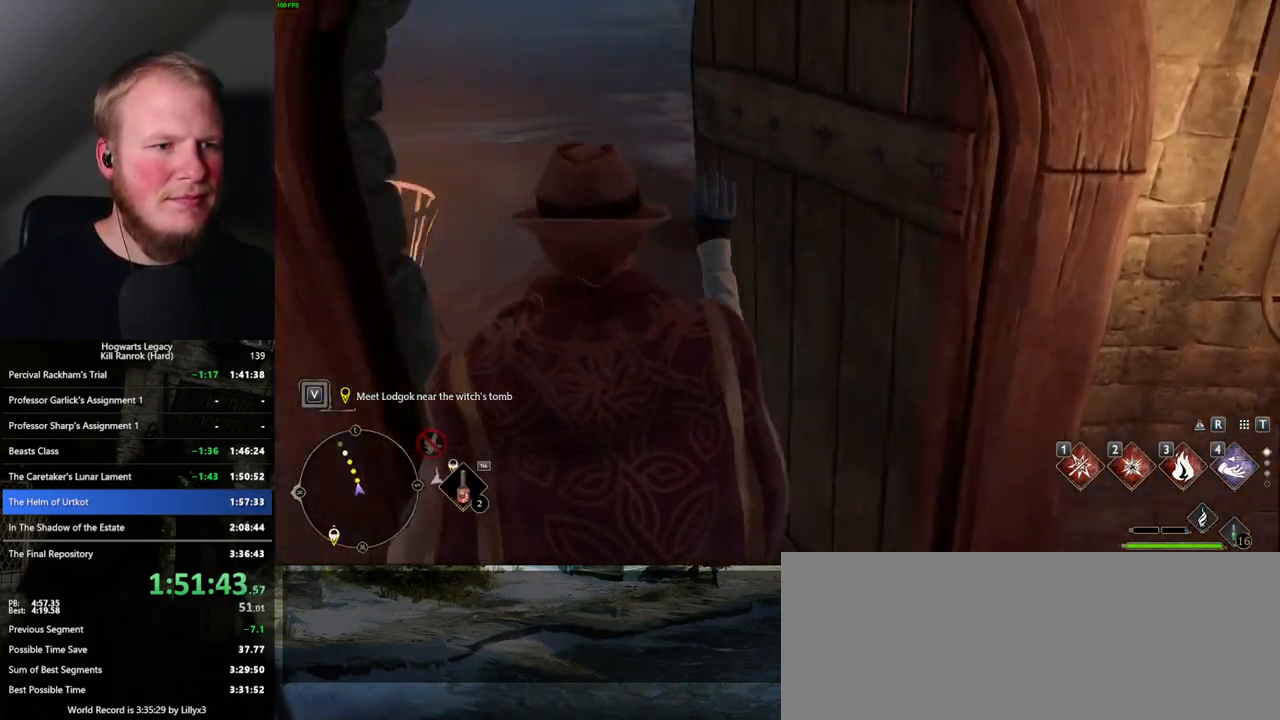
{"keys": ["space", "w"], "mouse": [], "events": [[500, "space", "down"]]}
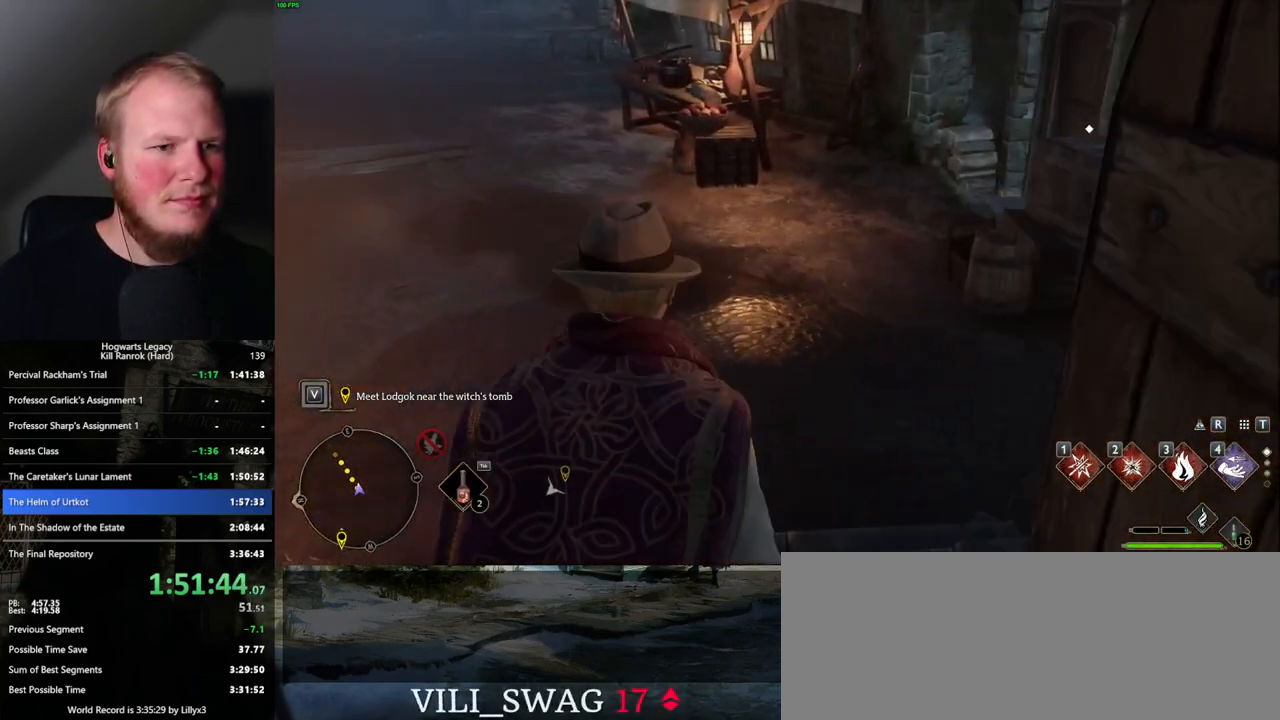
{"keys": ["space", "w"], "mouse": [], "events": [[283, "d", "down"], [483, "d", "up"]]}
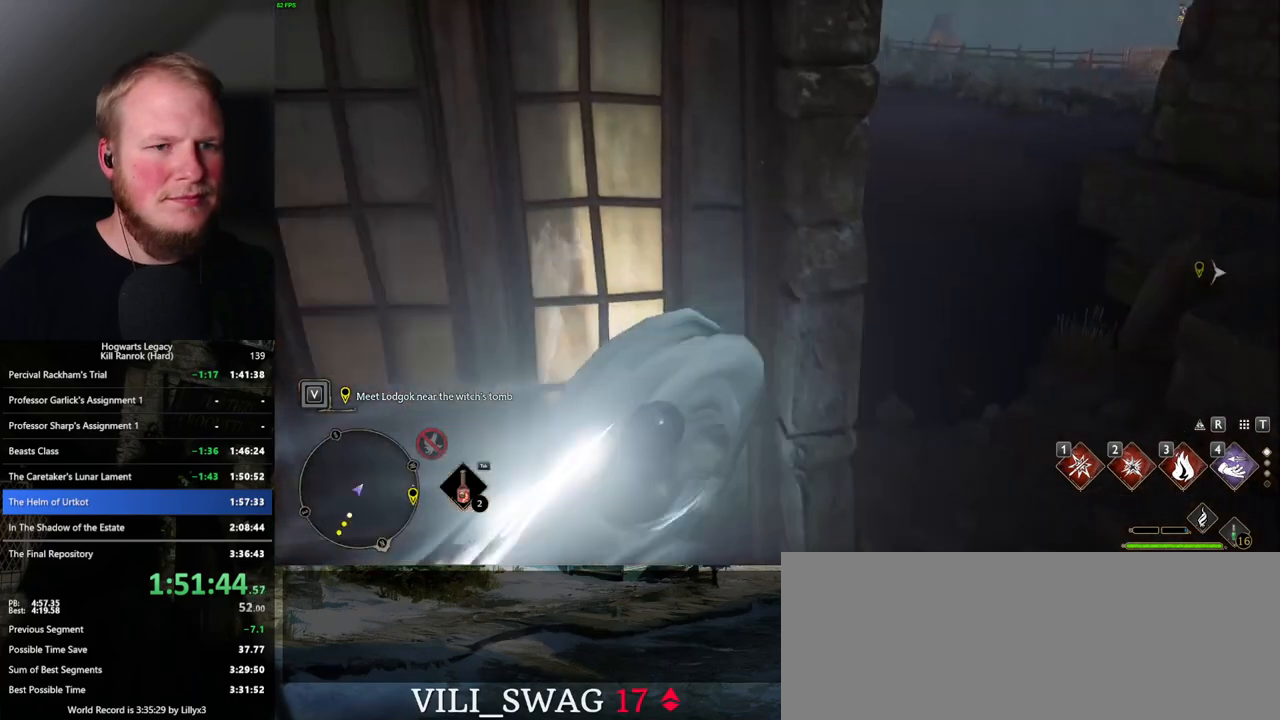
{"keys": ["d", "w"], "mouse": [], "events": [[133, "space", "up"], [333, "d", "down"]]}
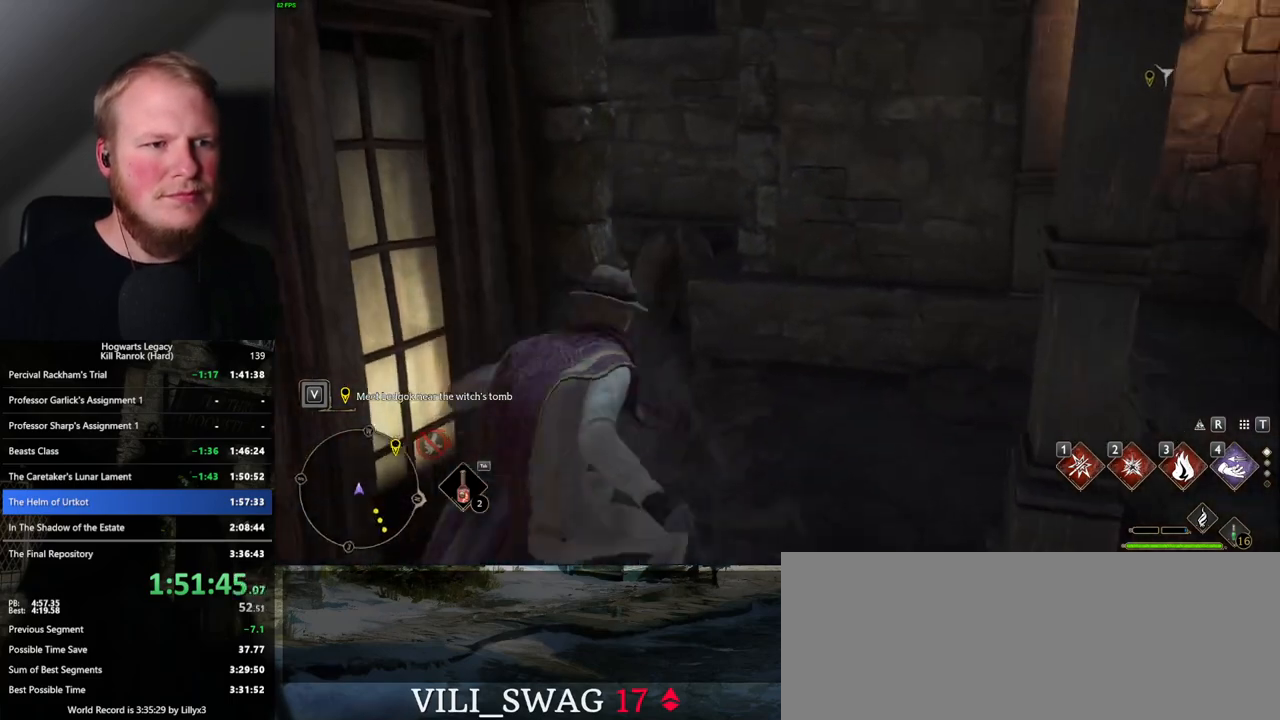
{"keys": ["space", "w"], "mouse": [], "events": [[150, "space", "down"], [267, "d", "up"]]}
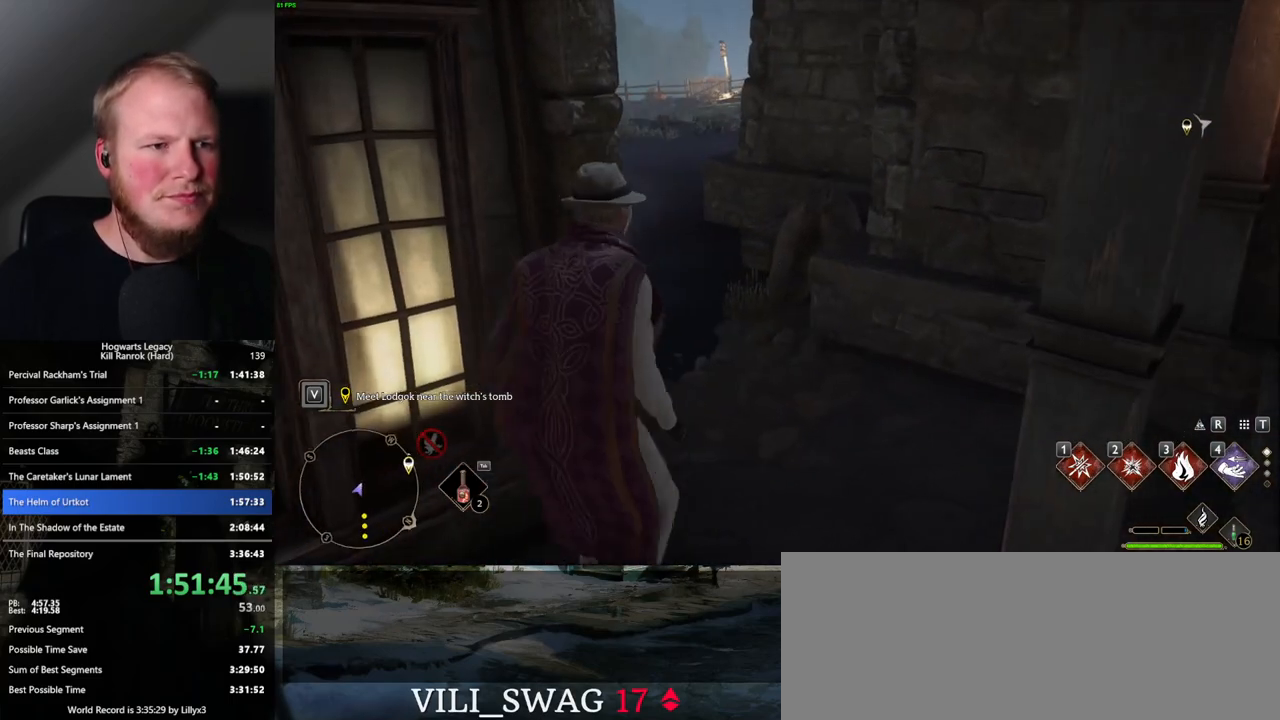
{"keys": ["a", "space", "w"], "mouse": [], "events": [[133, "d", "down"], [300, "d", "up"], [350, "a", "down"]]}
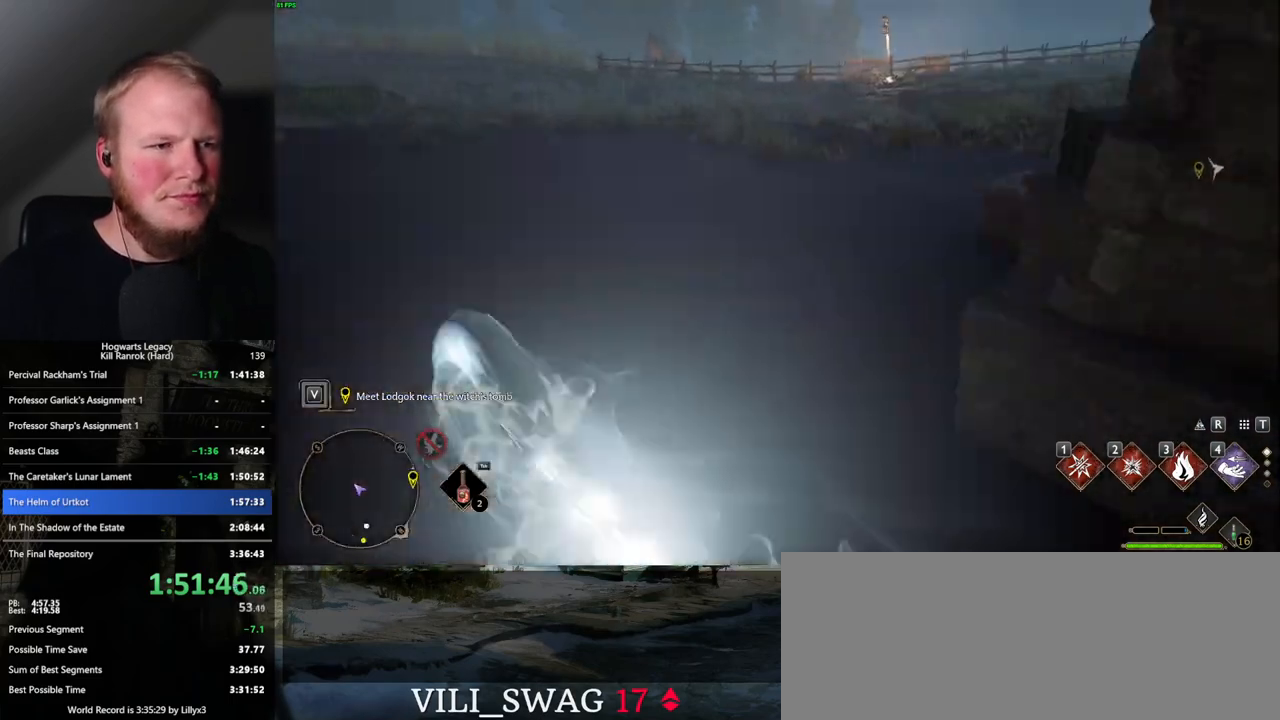
{"keys": ["space", "w"], "mouse": [], "events": [[67, "a", "up"], [83, "space", "up"], [450, "space", "down"]]}
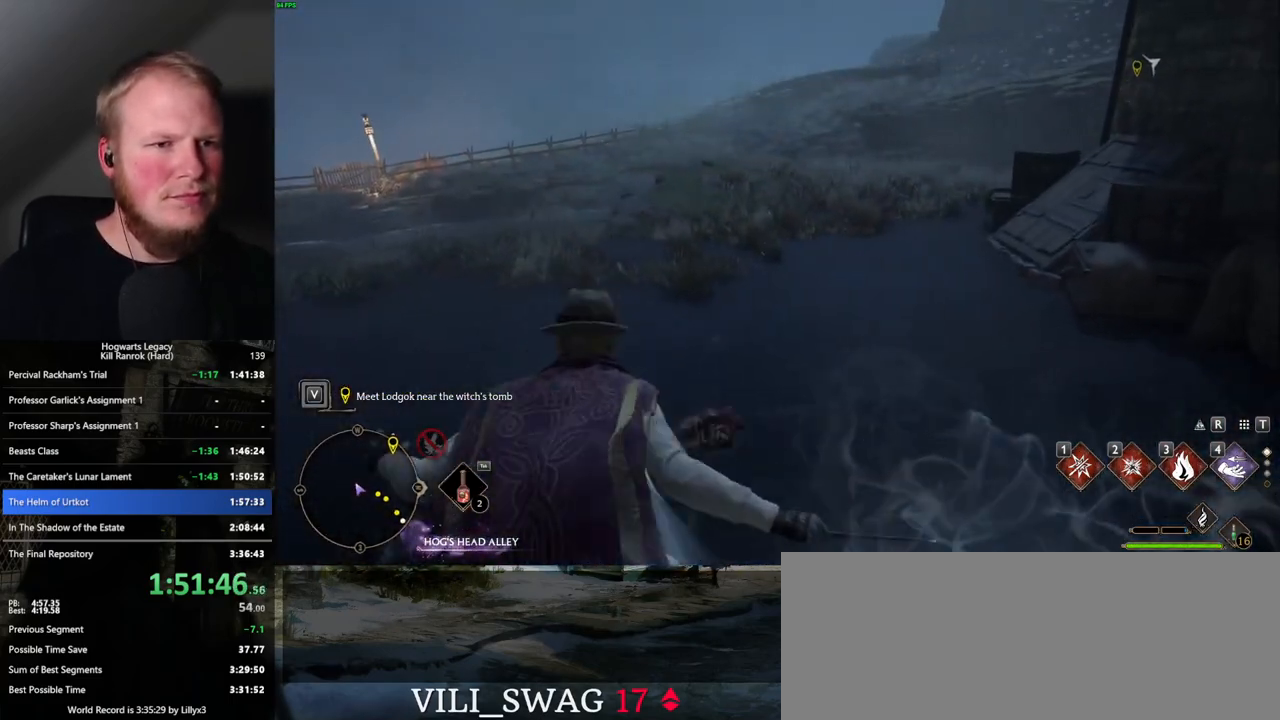
{"keys": ["space", "w"], "mouse": [], "events": []}
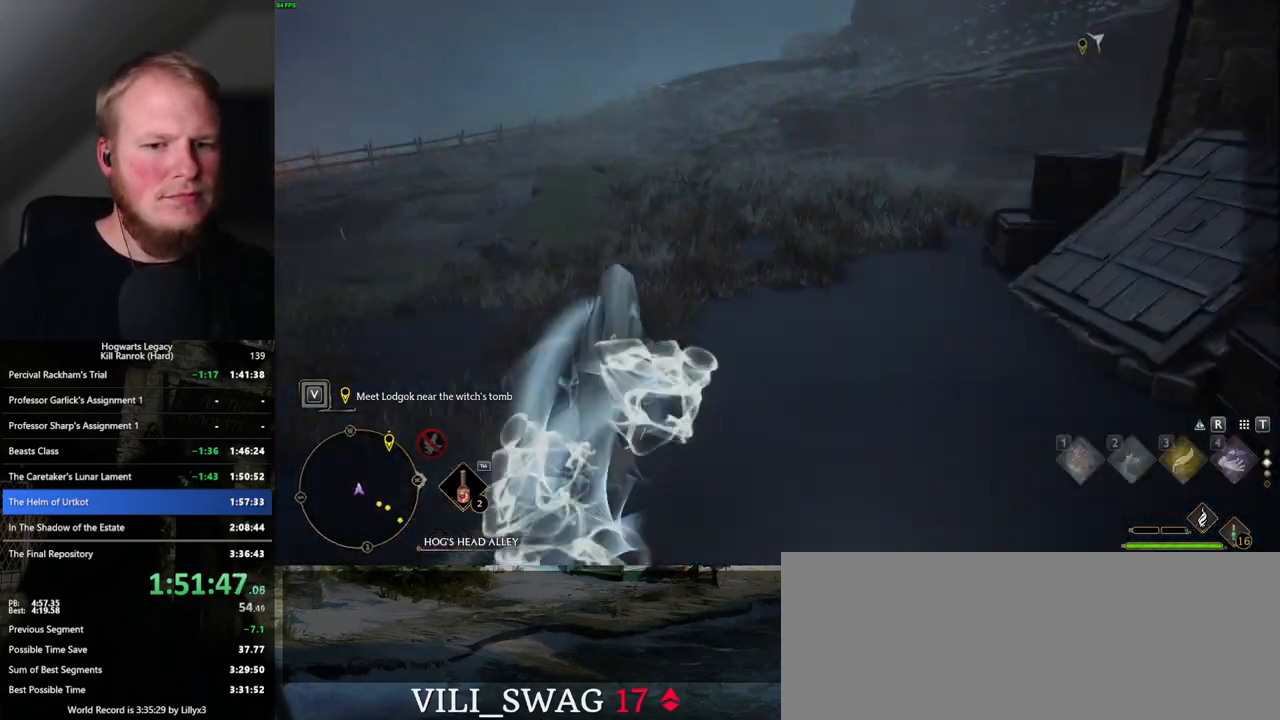
{"keys": ["w"], "mouse": [], "events": [[217, "space", "up"], [417, "mouse_wheel", "down"], [433, "mouse_wheel", "up"]]}
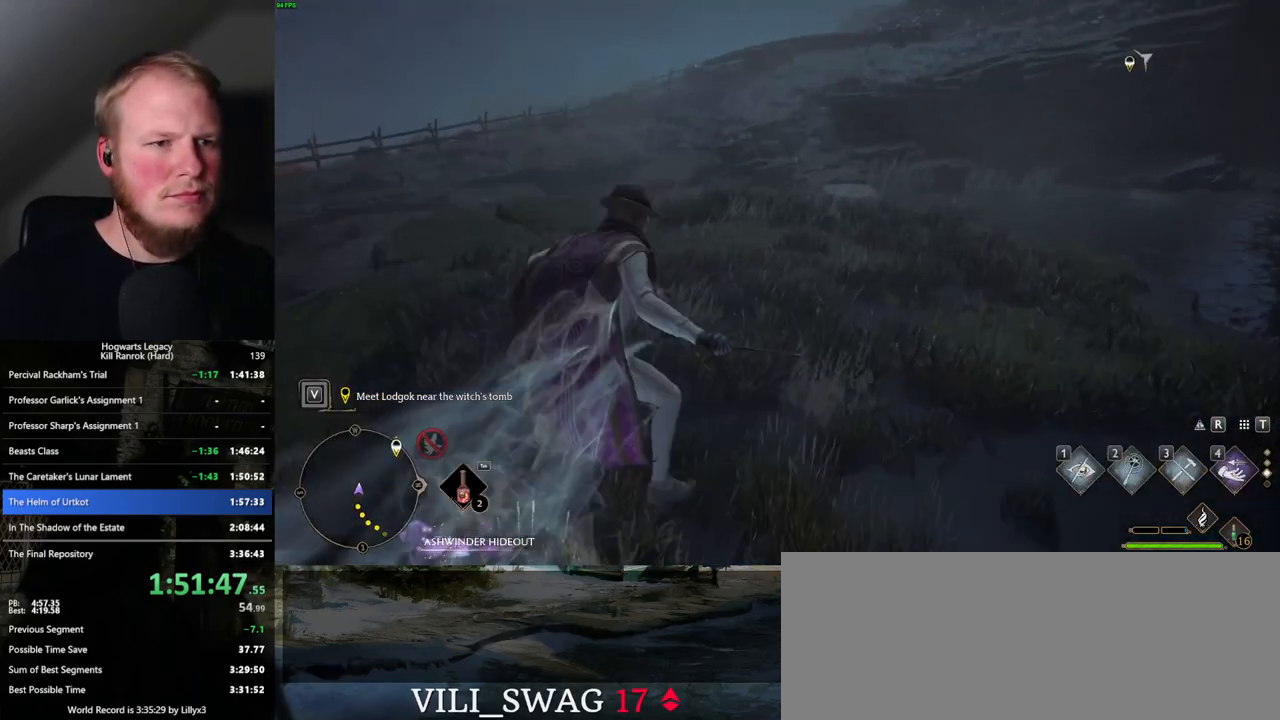
{"keys": ["space", "w"], "mouse": [], "events": [[367, "space", "down"]]}
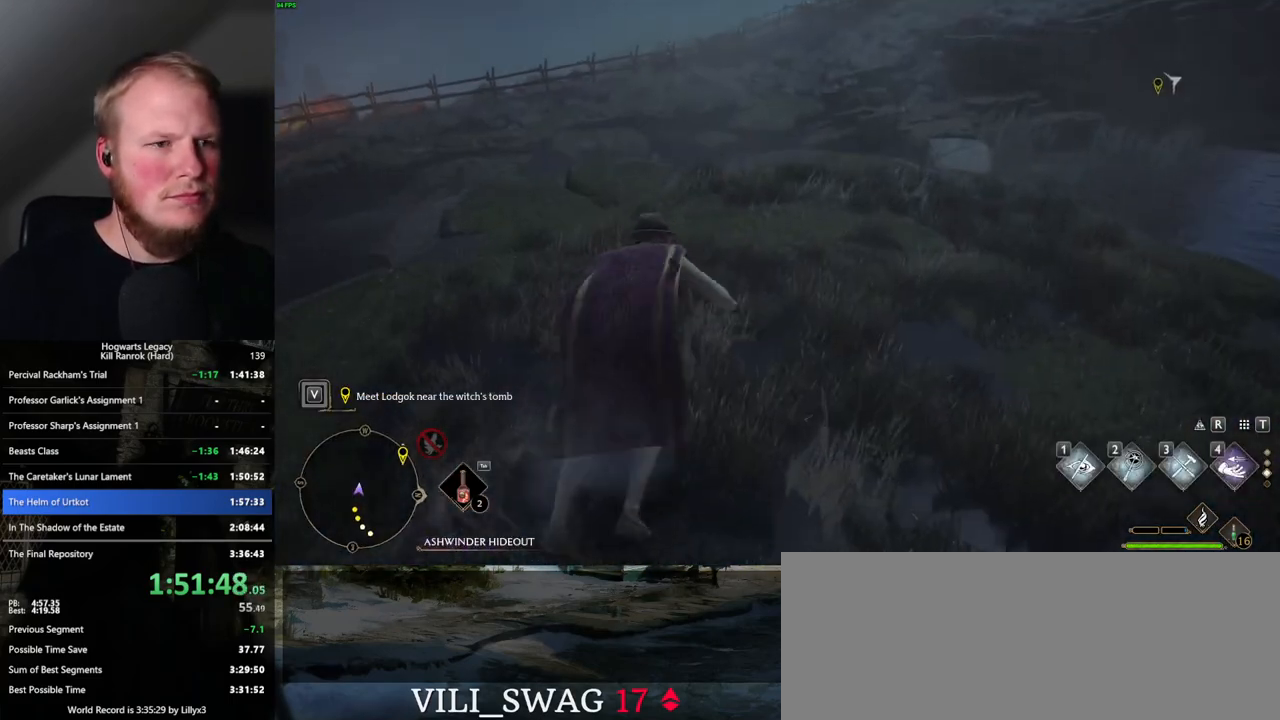
{"keys": ["w"], "mouse": [], "events": [[83, "space", "up"]]}